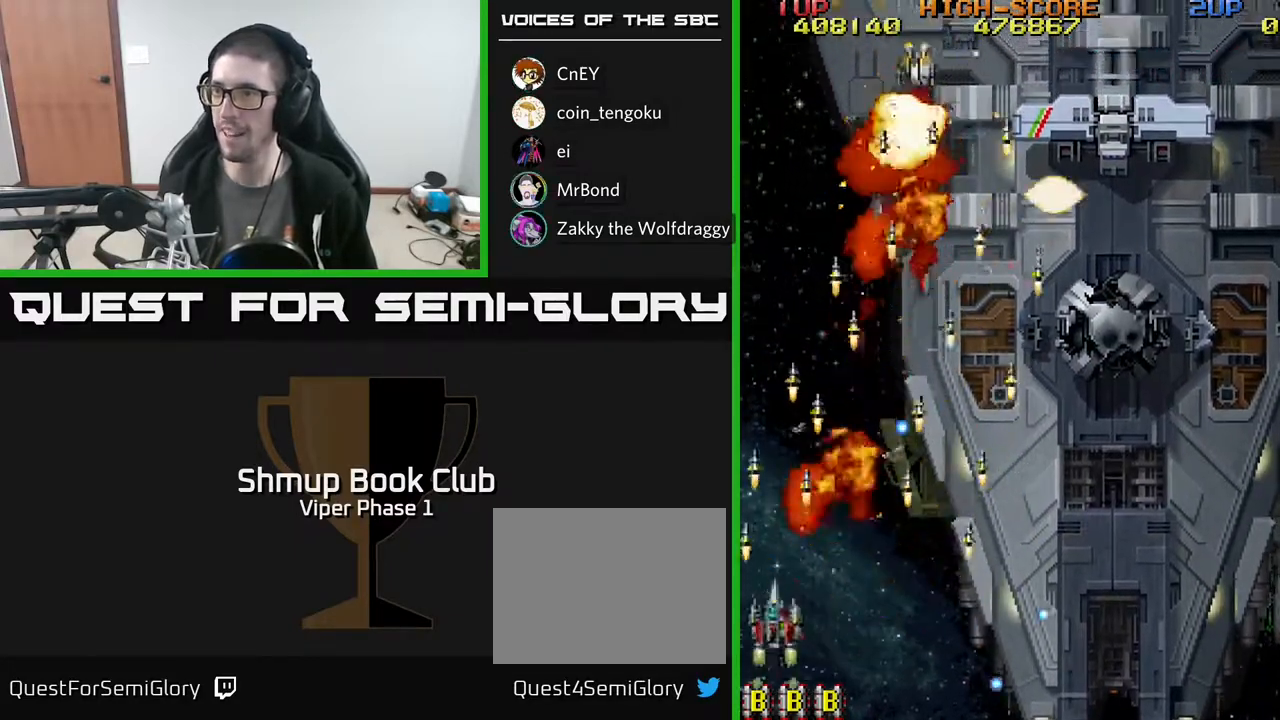
Gameplay with a controller (Xbox layout); each line is a JSON object with the inputs held at the frame after it. "events" lists button and stick changes between this image and that frame as [ms after this image, input, new state], when the widget could be followed in between. Not read: right_stick.
{"buttons": ["DPAD_RIGHT"], "left_stick": "center", "events": [[367, "DPAD_RIGHT", "down"], [433, "DPAD_UP", "up"]]}
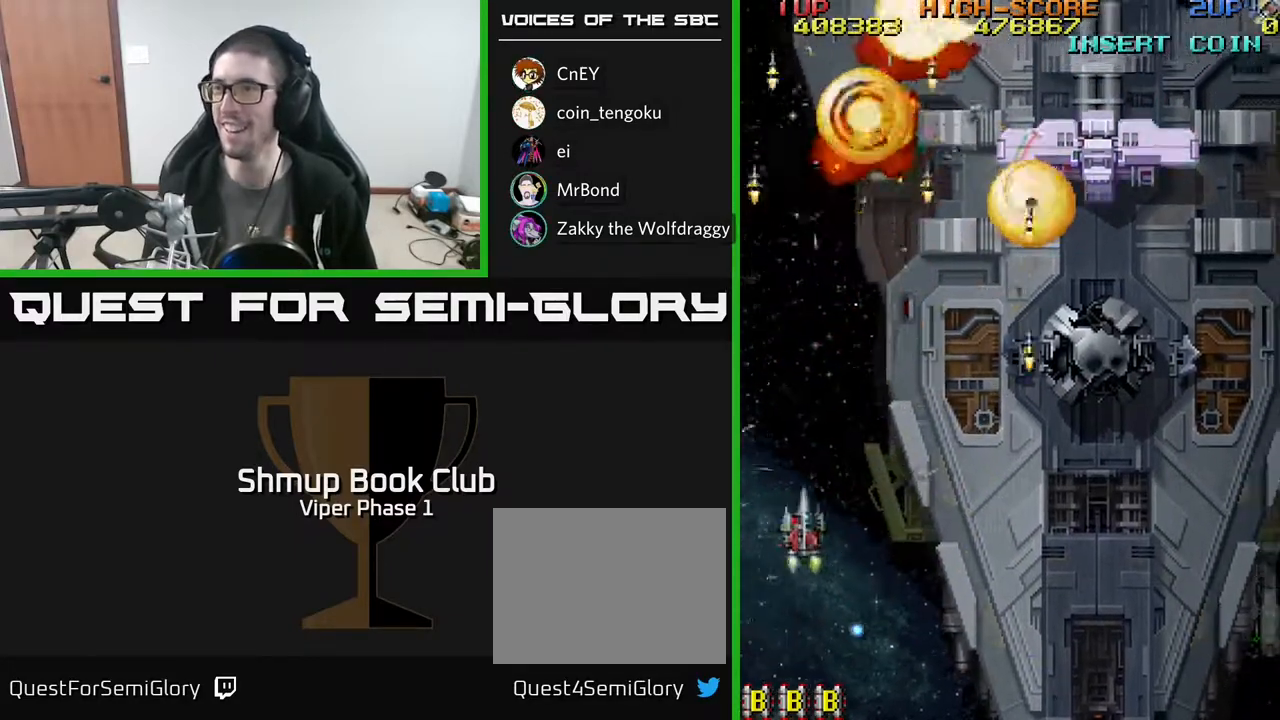
{"buttons": ["DPAD_RIGHT"], "left_stick": "center", "events": [[83, "DPAD_DOWN", "down"], [300, "DPAD_DOWN", "up"]]}
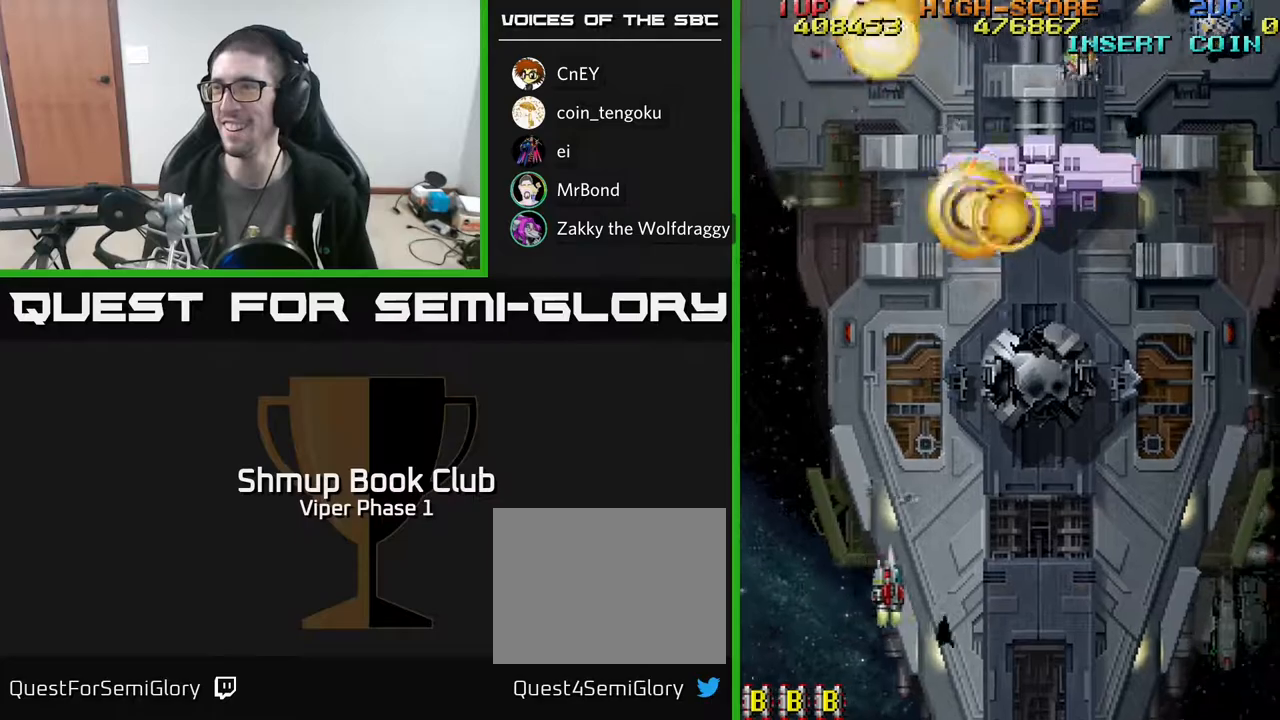
{"buttons": ["A", "DPAD_RIGHT"], "left_stick": "center", "events": [[483, "A", "down"]]}
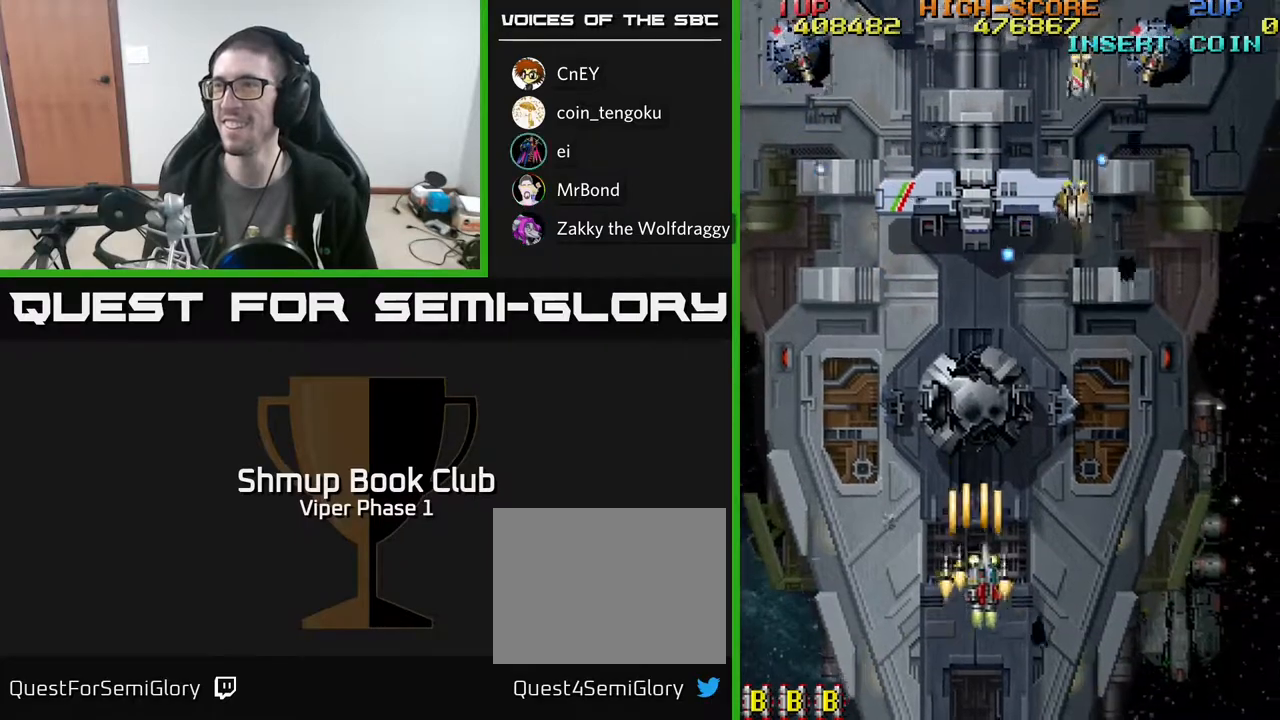
{"buttons": ["A", "DPAD_RIGHT"], "left_stick": "center", "events": [[200, "DPAD_DOWN", "down"], [217, "DPAD_RIGHT", "up"], [267, "DPAD_LEFT", "down"], [383, "DPAD_LEFT", "up"], [400, "DPAD_RIGHT", "down"], [417, "DPAD_DOWN", "up"]]}
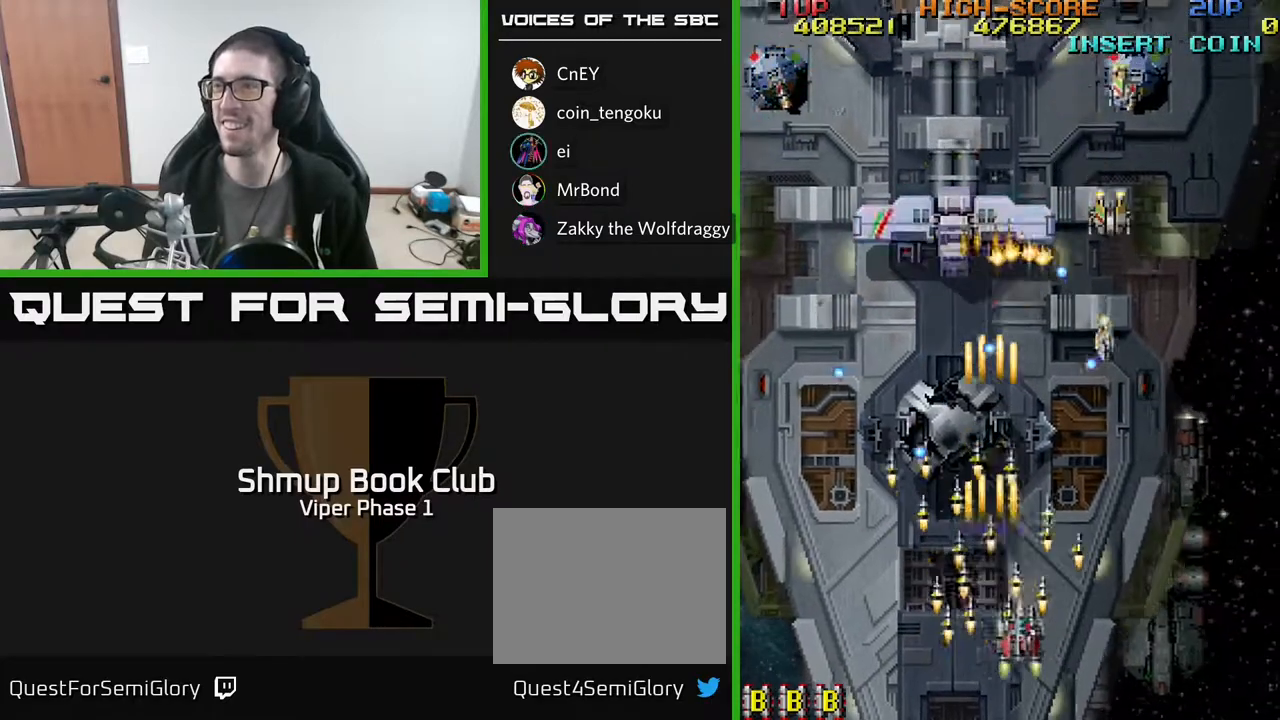
{"buttons": ["A", "DPAD_RIGHT"], "left_stick": "center", "events": []}
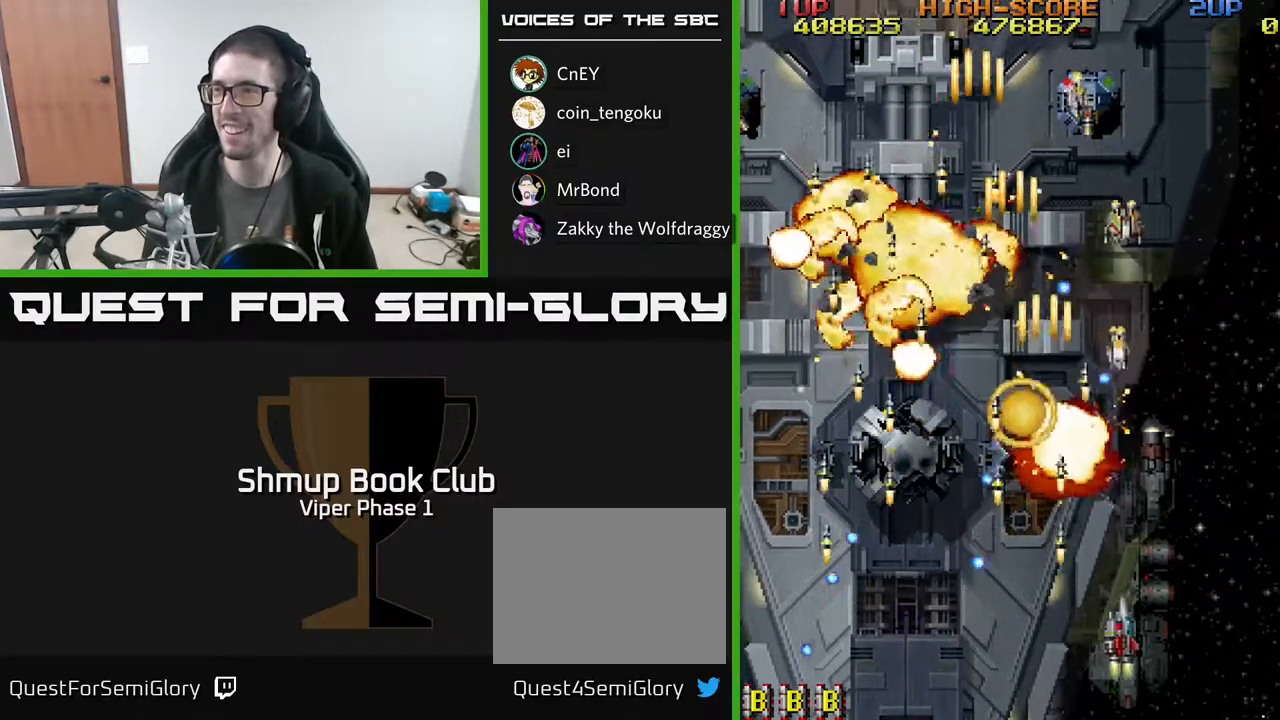
{"buttons": ["A", "DPAD_UP"], "left_stick": "center", "events": [[483, "DPAD_UP", "down"], [500, "DPAD_RIGHT", "up"]]}
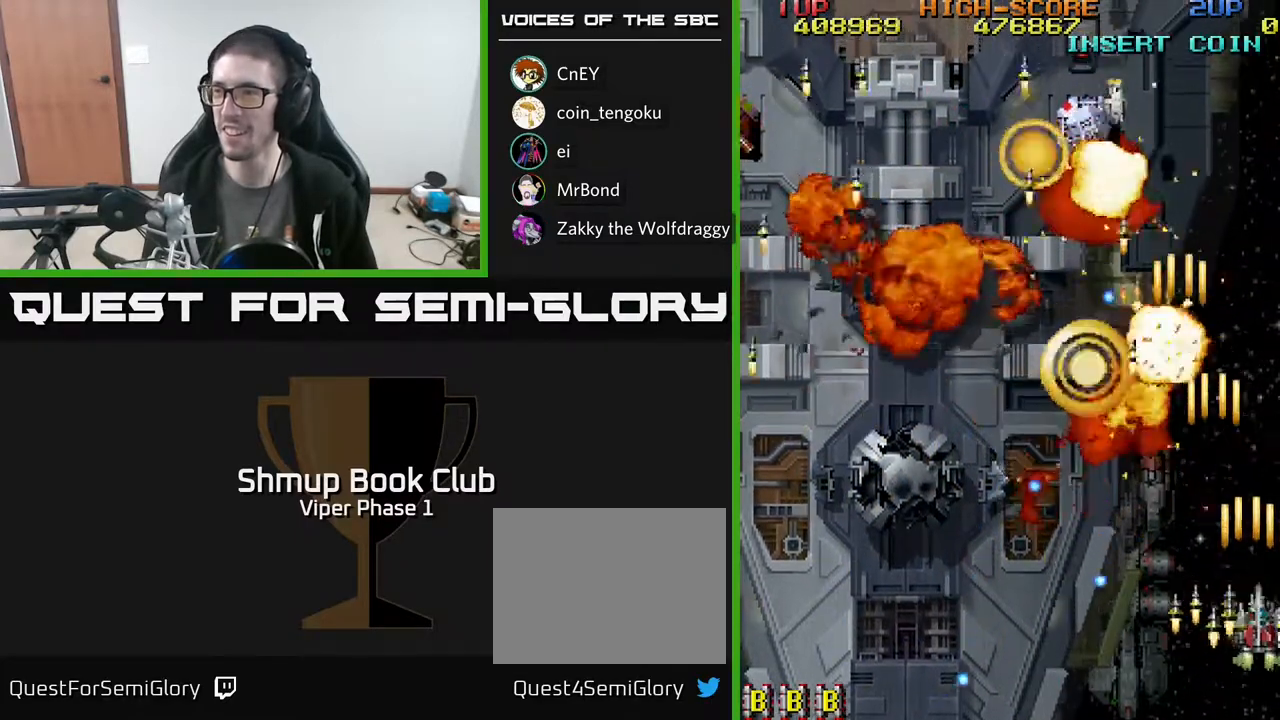
{"buttons": ["A", "DPAD_LEFT"], "left_stick": "center", "events": [[50, "DPAD_LEFT", "down"], [150, "DPAD_UP", "up"], [317, "DPAD_DOWN", "down"], [450, "DPAD_DOWN", "up"]]}
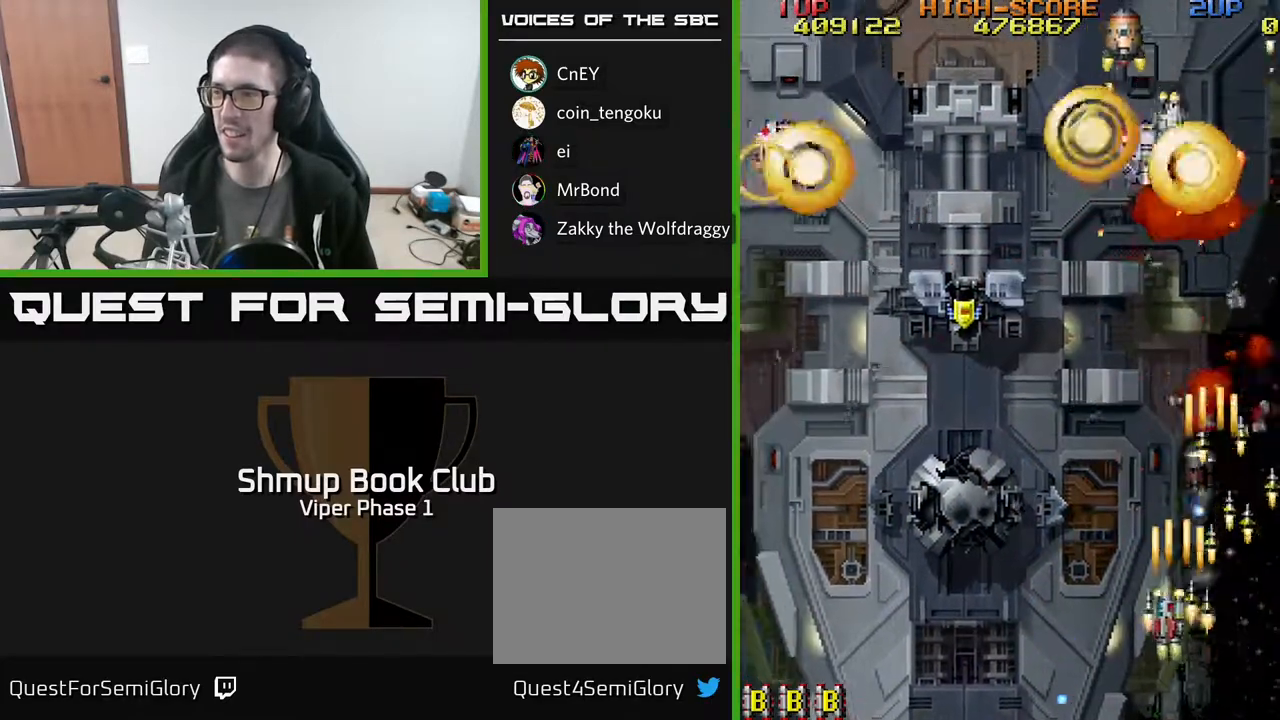
{"buttons": ["A", "DPAD_LEFT"], "left_stick": "center", "events": []}
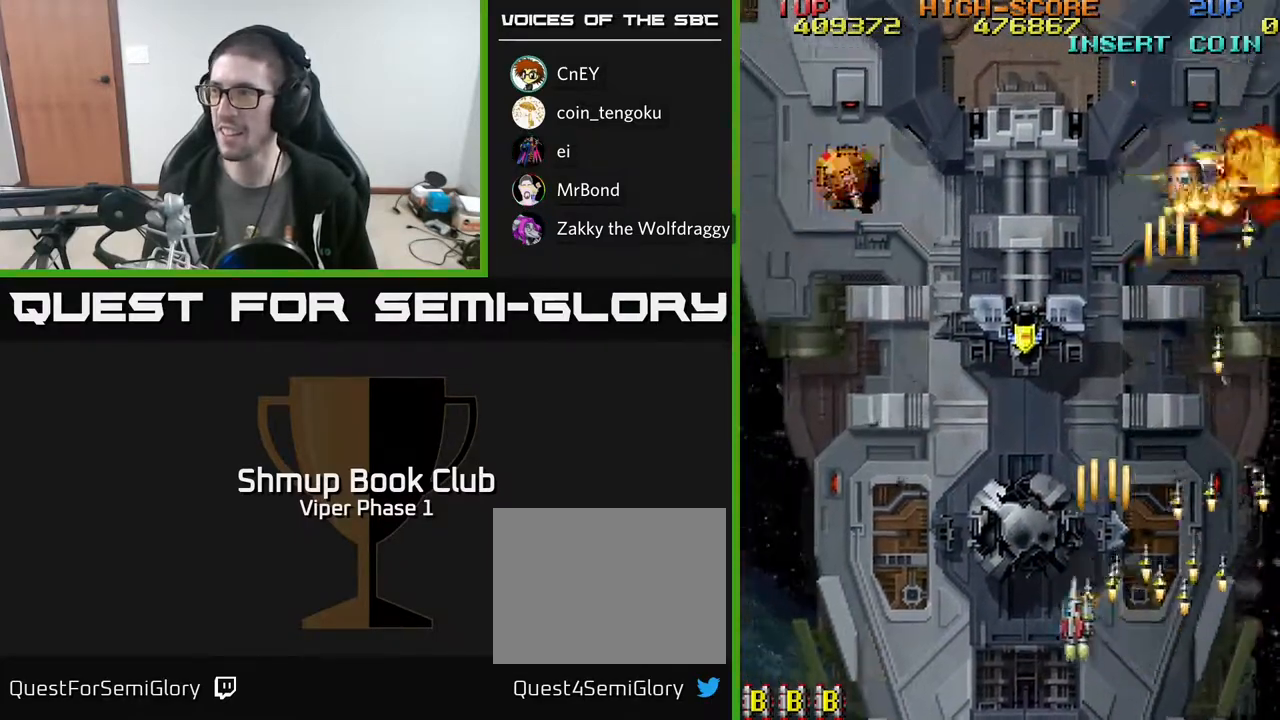
{"buttons": ["A", "DPAD_UP"], "left_stick": "center", "events": [[250, "DPAD_UP", "down"], [283, "DPAD_LEFT", "up"], [333, "DPAD_RIGHT", "down"], [483, "DPAD_RIGHT", "up"]]}
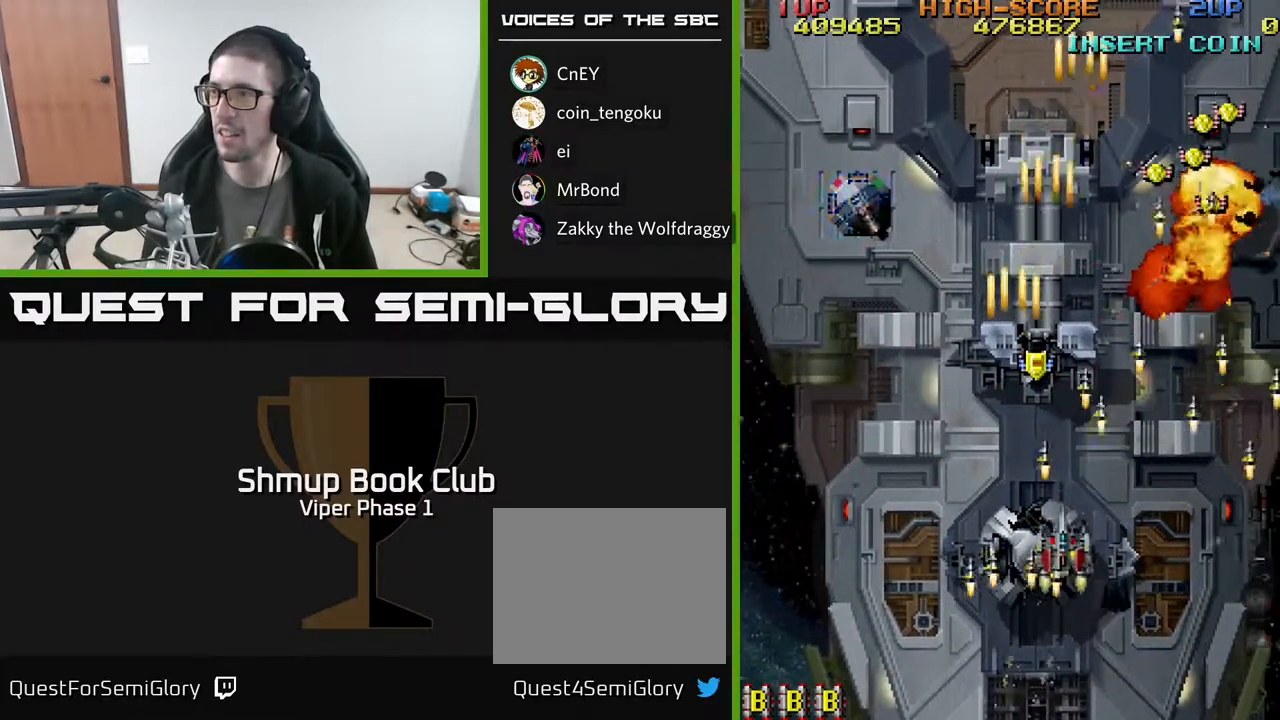
{"buttons": ["A", "DPAD_UP"], "left_stick": "center", "events": [[150, "DPAD_LEFT", "down"], [267, "DPAD_LEFT", "up"]]}
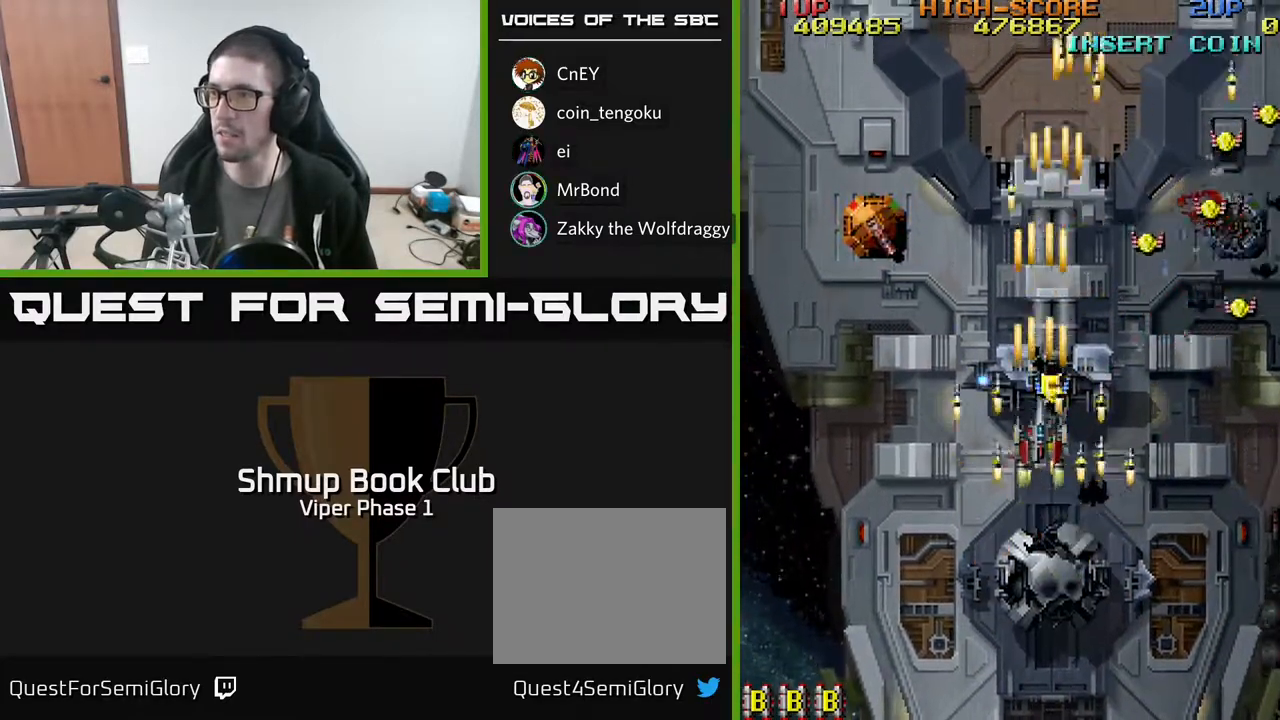
{"buttons": ["A", "DPAD_DOWN", "DPAD_RIGHT"], "left_stick": "center", "events": [[83, "DPAD_RIGHT", "down"], [400, "DPAD_UP", "up"], [450, "DPAD_DOWN", "down"]]}
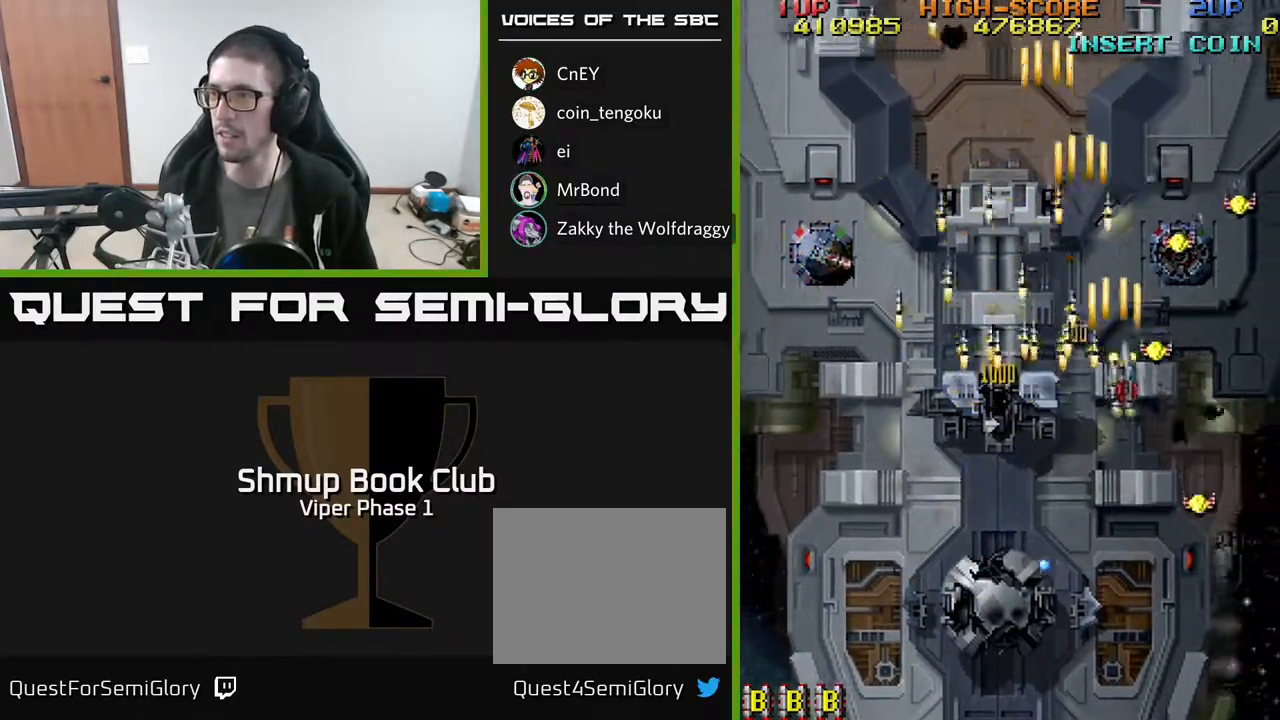
{"buttons": ["A", "DPAD_UP", "DPAD_RIGHT"], "left_stick": "center", "events": [[167, "DPAD_DOWN", "up"], [217, "DPAD_UP", "down"]]}
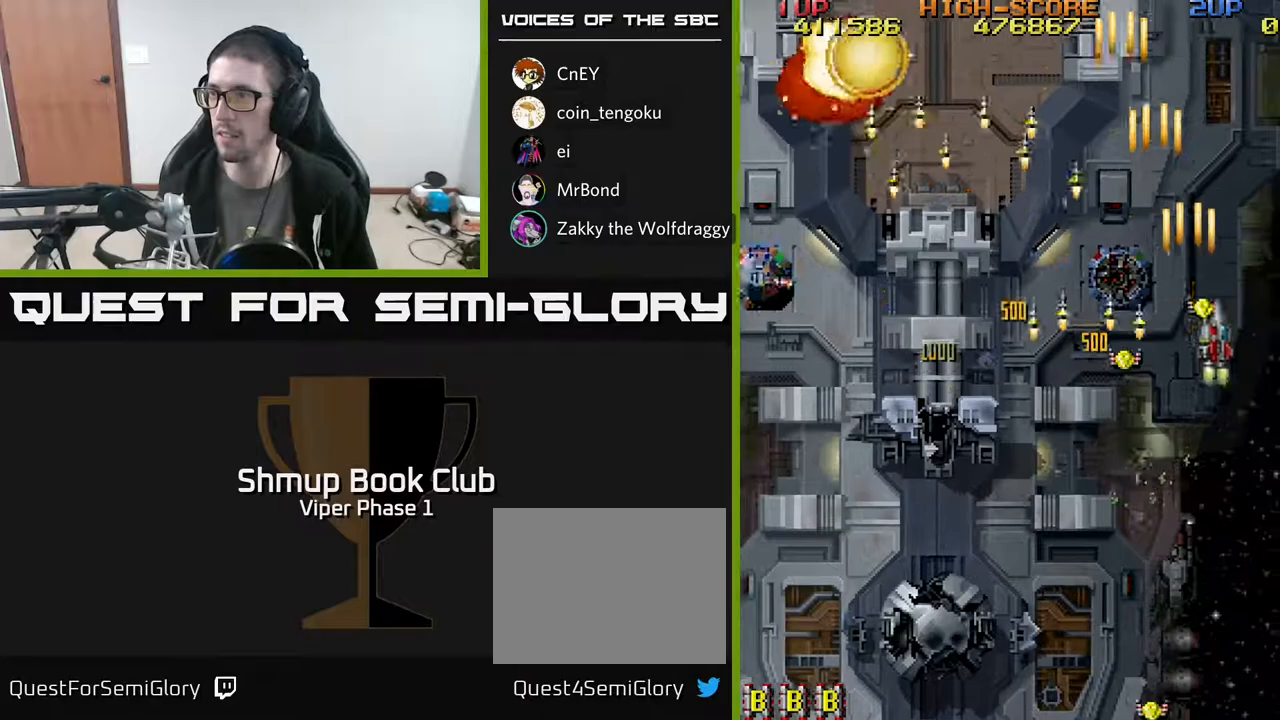
{"buttons": ["A", "DPAD_DOWN"], "left_stick": "center", "events": [[17, "DPAD_RIGHT", "up"], [50, "DPAD_LEFT", "down"], [67, "DPAD_UP", "up"], [117, "DPAD_DOWN", "down"], [267, "DPAD_LEFT", "up"]]}
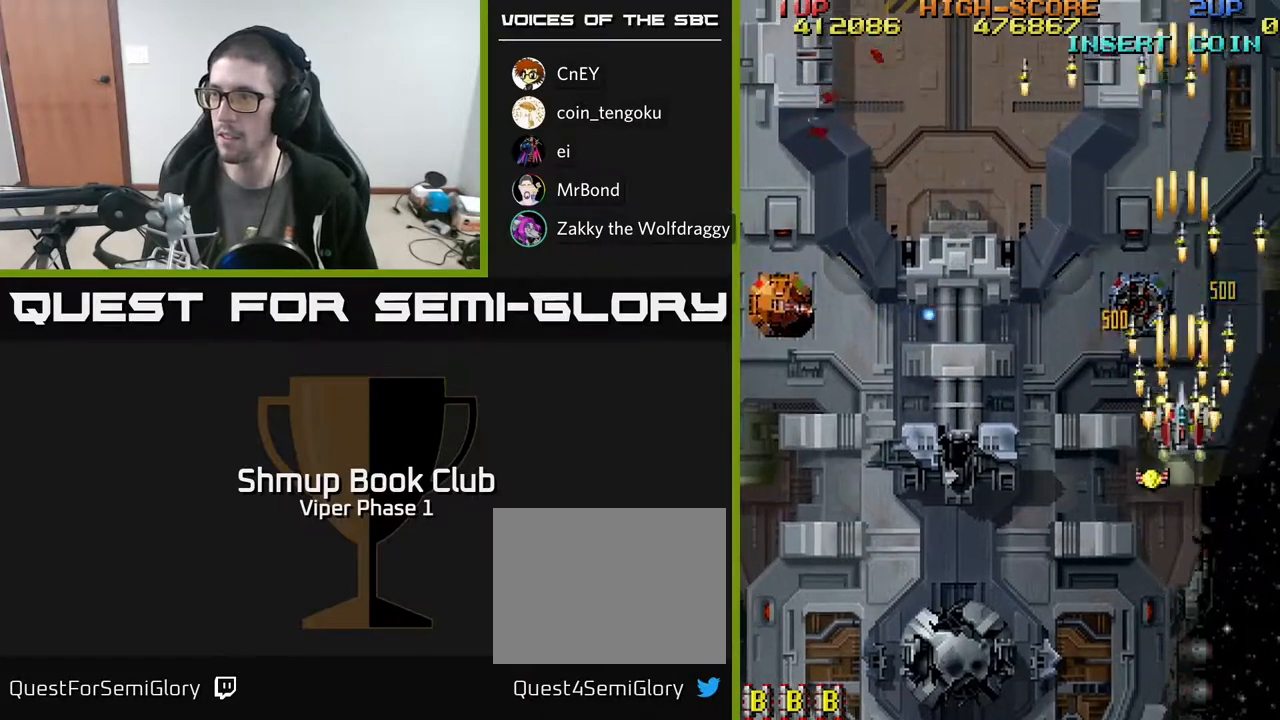
{"buttons": ["A", "DPAD_DOWN"], "left_stick": "center", "events": [[67, "DPAD_LEFT", "down"], [183, "DPAD_LEFT", "up"]]}
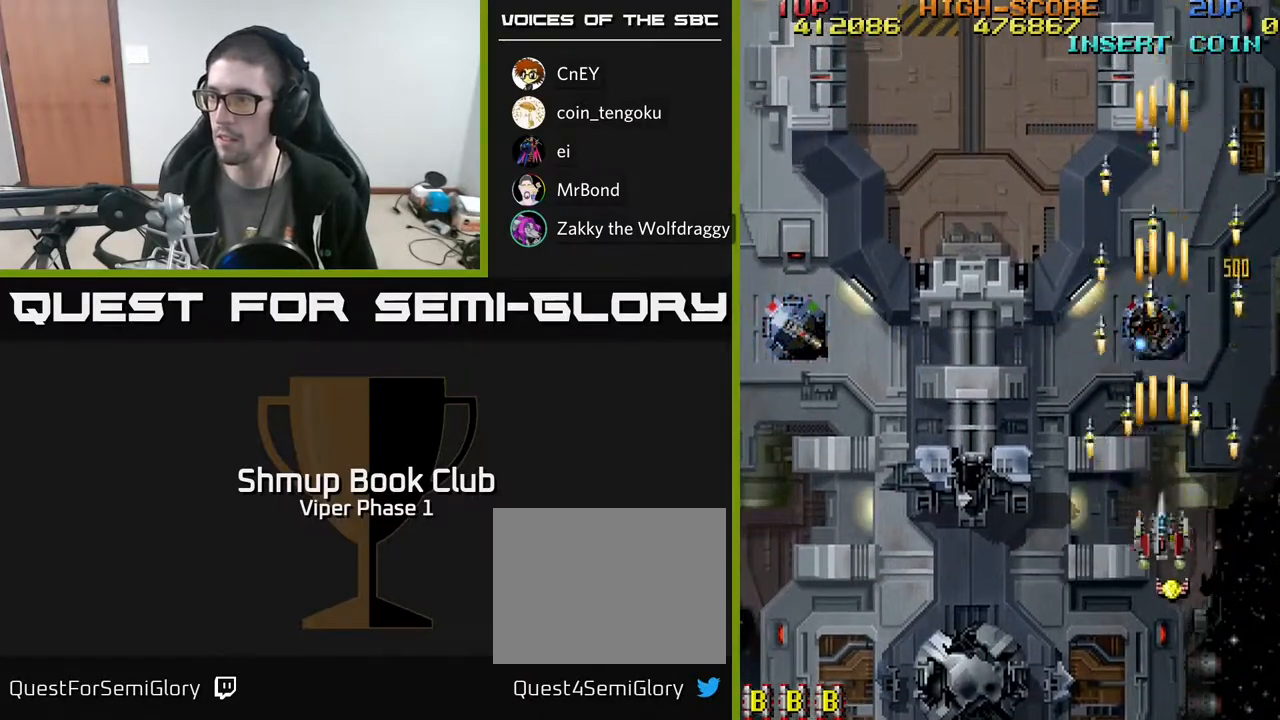
{"buttons": ["A", "DPAD_LEFT"], "left_stick": "center", "events": [[400, "DPAD_LEFT", "down"], [450, "DPAD_DOWN", "up"]]}
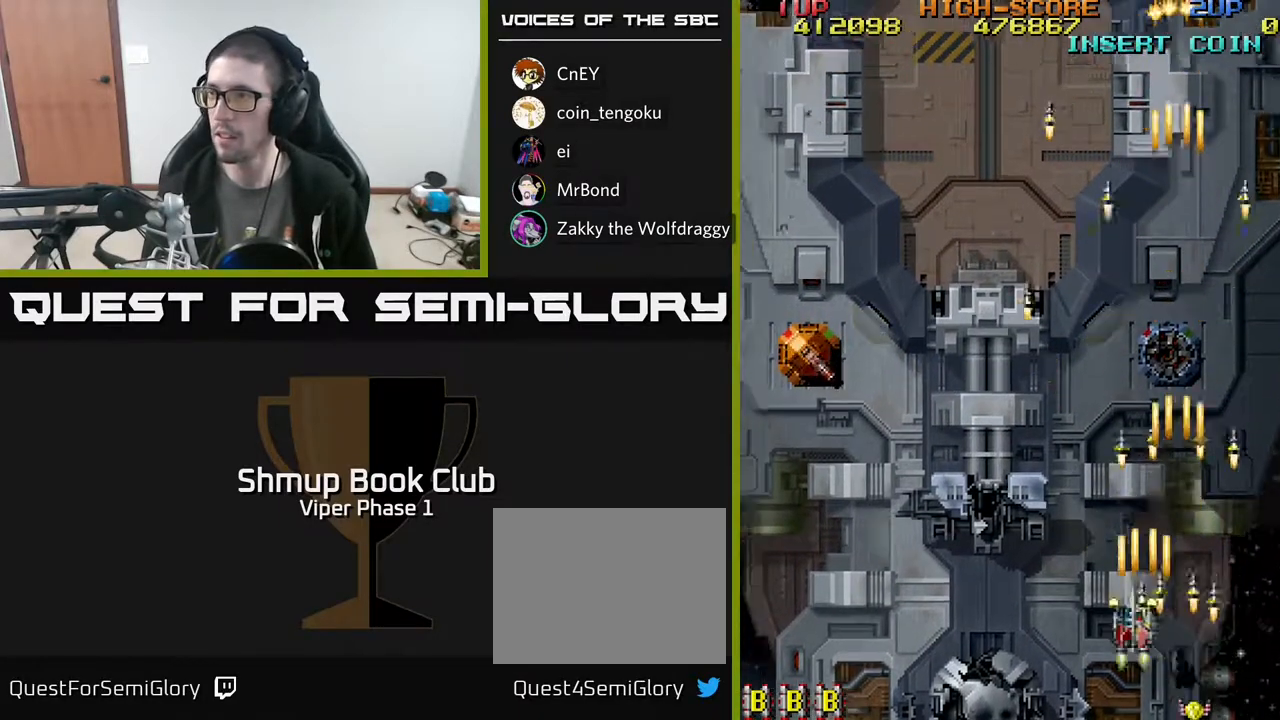
{"buttons": ["DPAD_LEFT"], "left_stick": "center", "events": [[67, "A", "up"]]}
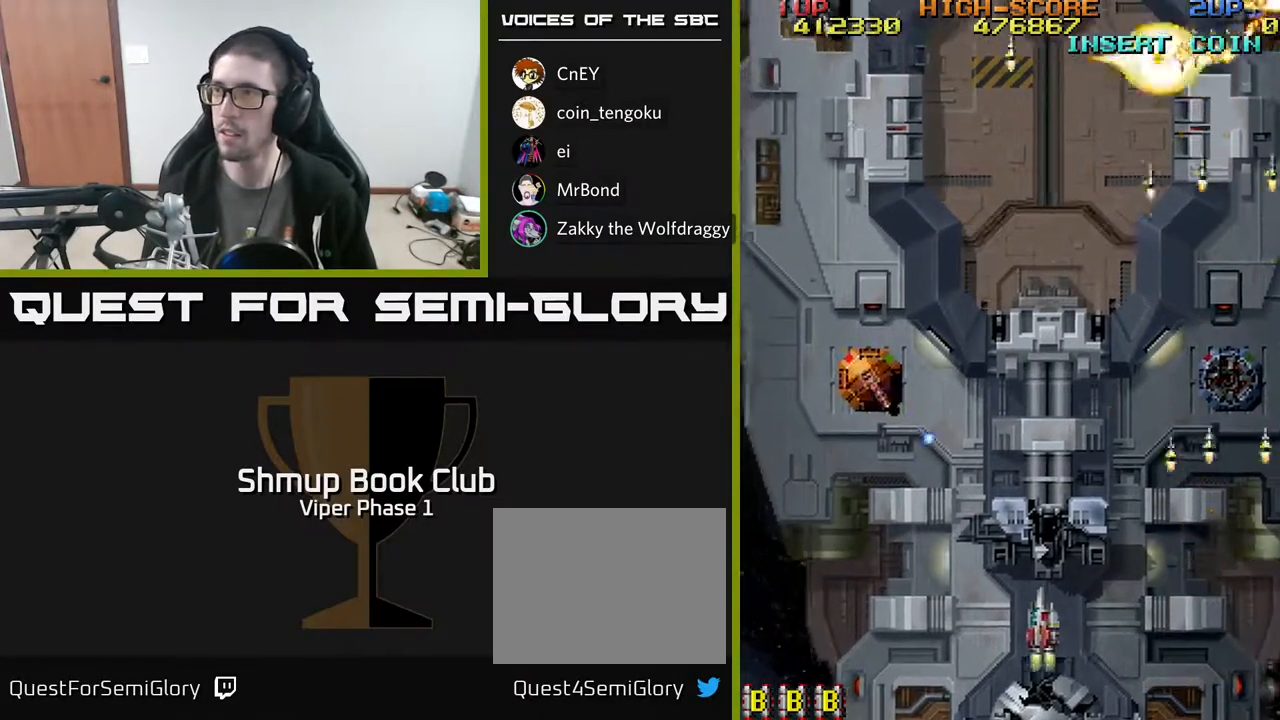
{"buttons": ["DPAD_UP", "DPAD_LEFT"], "left_stick": "center", "events": [[283, "DPAD_UP", "down"]]}
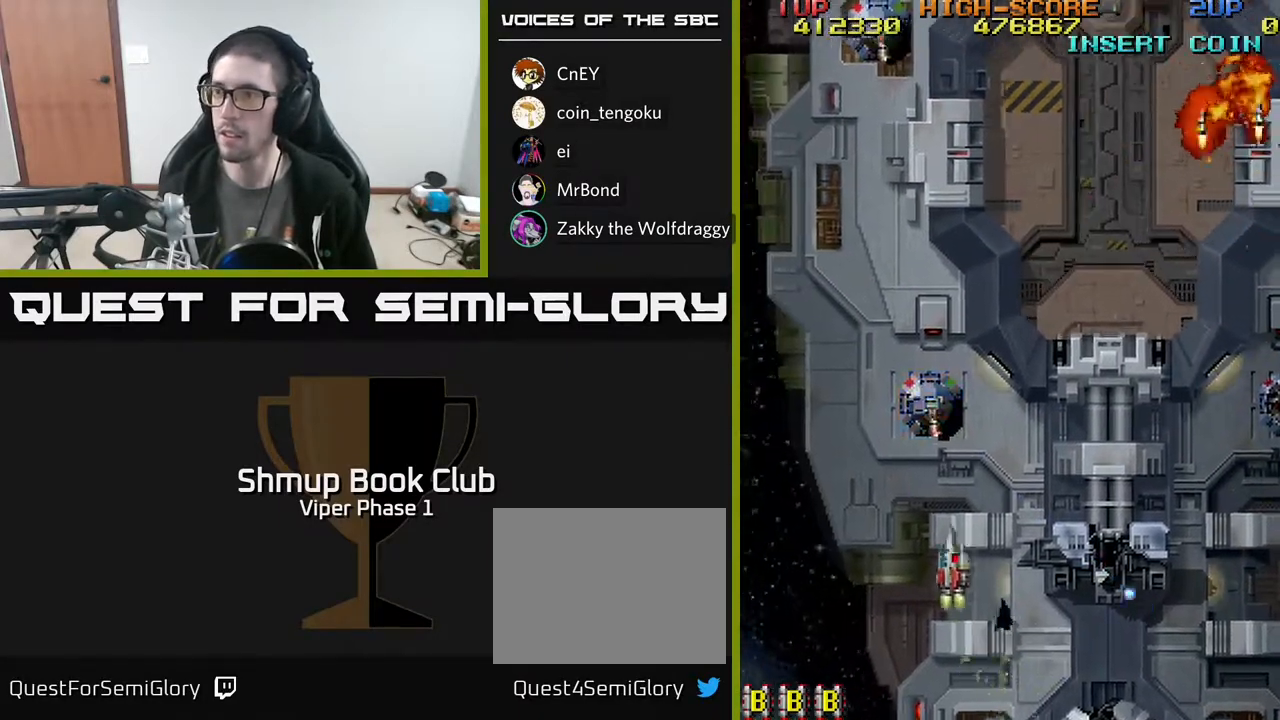
{"buttons": ["A", "DPAD_UP", "DPAD_LEFT"], "left_stick": "center", "events": [[67, "A", "down"], [150, "DPAD_UP", "up"], [183, "DPAD_DOWN", "down"], [250, "DPAD_DOWN", "up"], [400, "DPAD_UP", "down"]]}
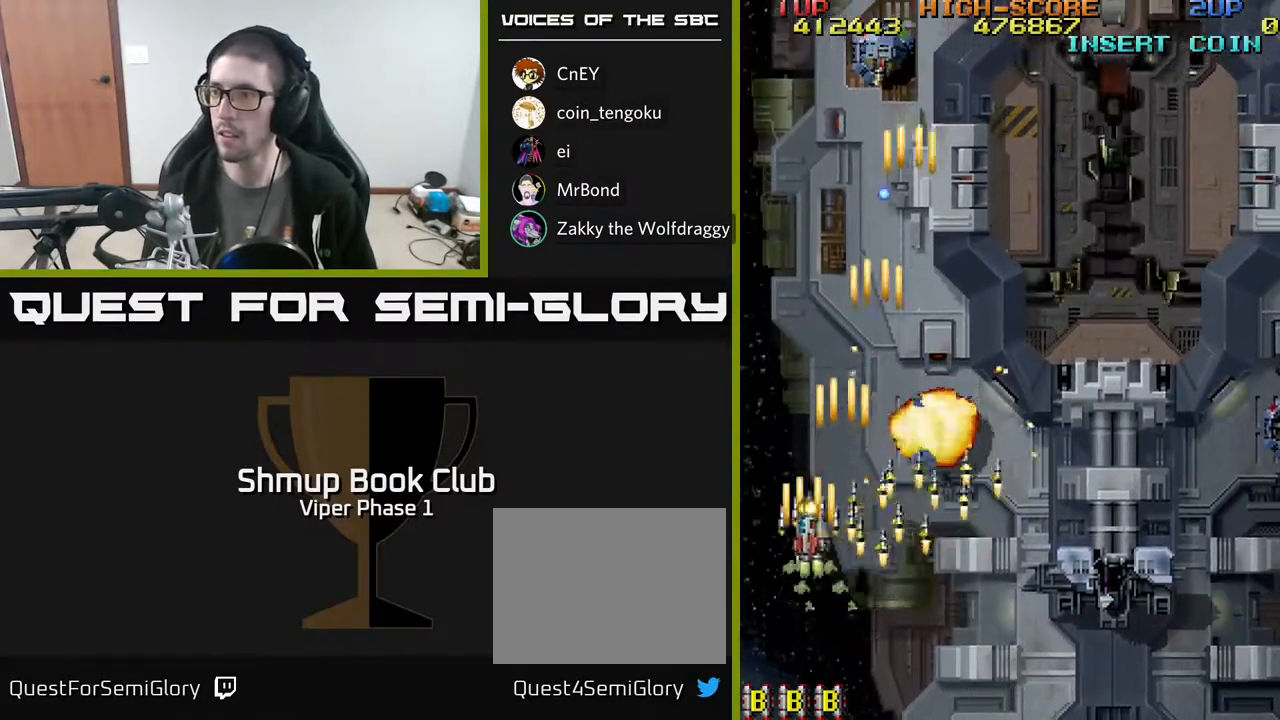
{"buttons": ["DPAD_DOWN", "DPAD_RIGHT"], "left_stick": "center", "events": [[183, "DPAD_LEFT", "up"], [250, "DPAD_RIGHT", "down"], [283, "A", "up"], [283, "DPAD_UP", "up"], [350, "DPAD_DOWN", "down"]]}
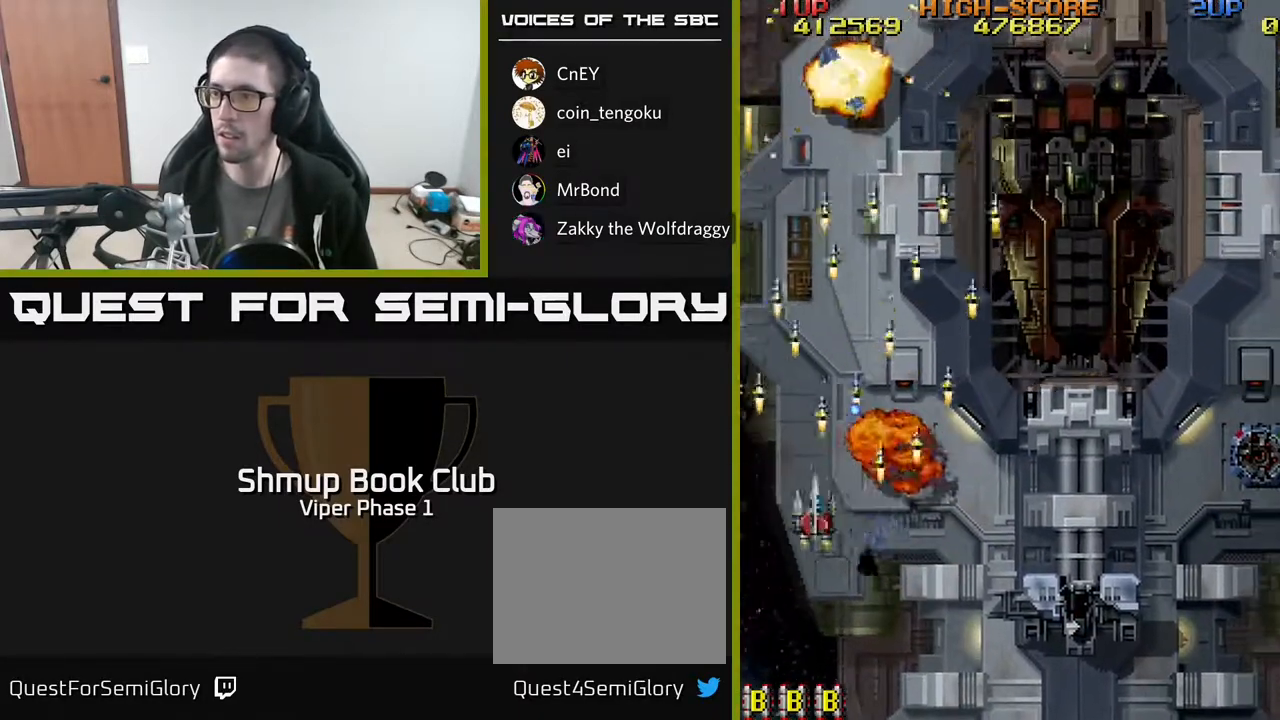
{"buttons": ["DPAD_UP"], "left_stick": "center", "events": [[167, "DPAD_DOWN", "up"], [467, "DPAD_RIGHT", "up"], [467, "DPAD_UP", "down"]]}
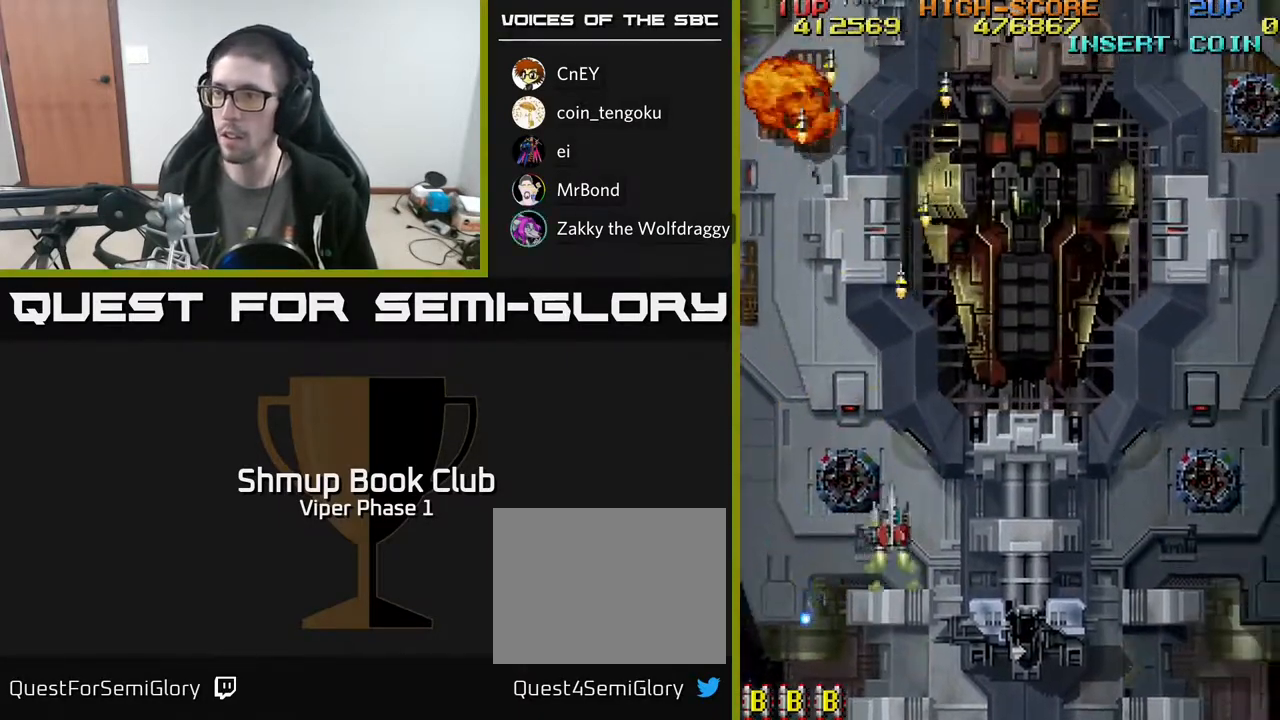
{"buttons": ["DPAD_RIGHT"], "left_stick": "center", "events": [[83, "DPAD_UP", "up"], [100, "DPAD_RIGHT", "down"]]}
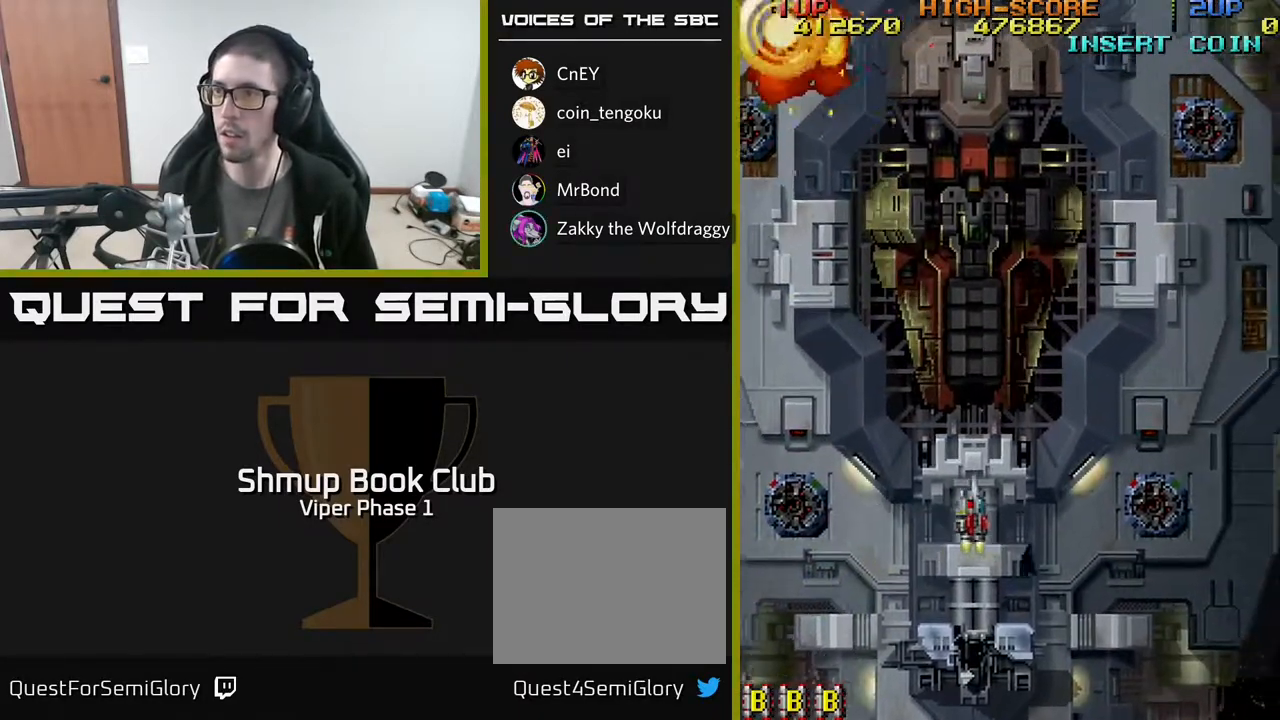
{"buttons": ["A", "DPAD_RIGHT"], "left_stick": "center", "events": [[117, "A", "down"]]}
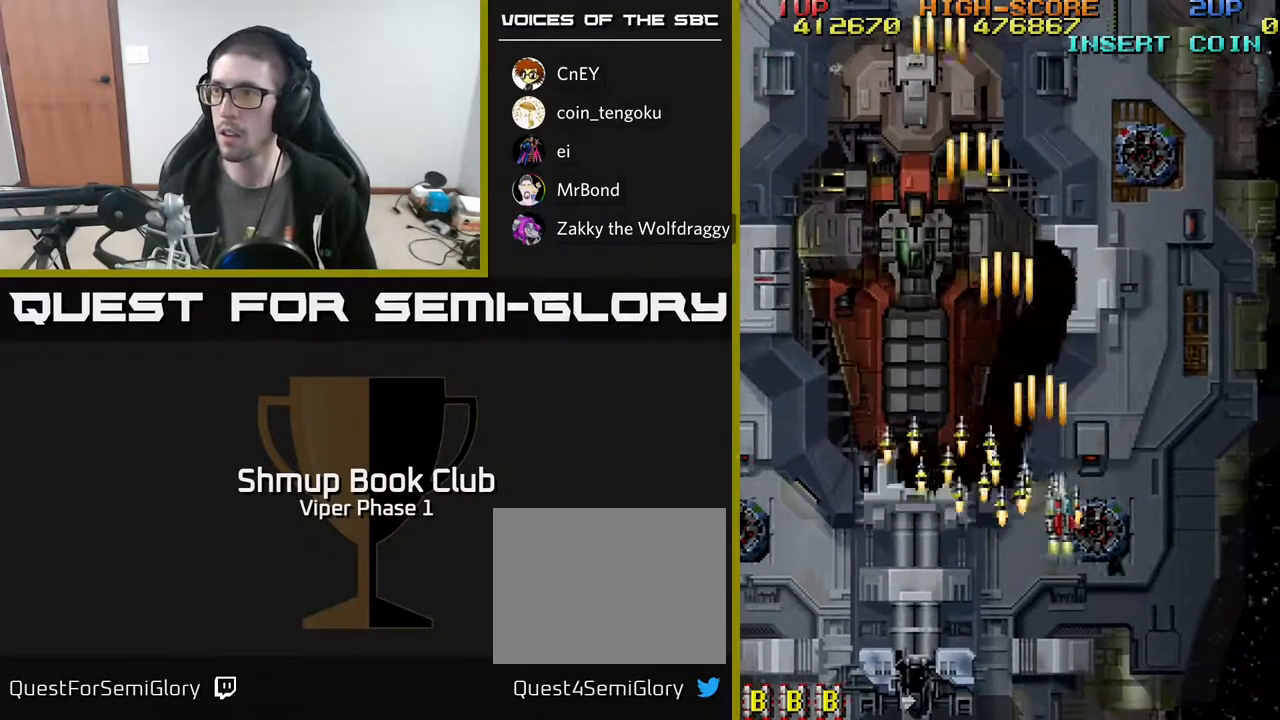
{"buttons": ["A", "DPAD_LEFT"], "left_stick": "center", "events": [[83, "DPAD_RIGHT", "up"], [100, "DPAD_DOWN", "down"], [100, "DPAD_LEFT", "down"], [283, "DPAD_DOWN", "up"]]}
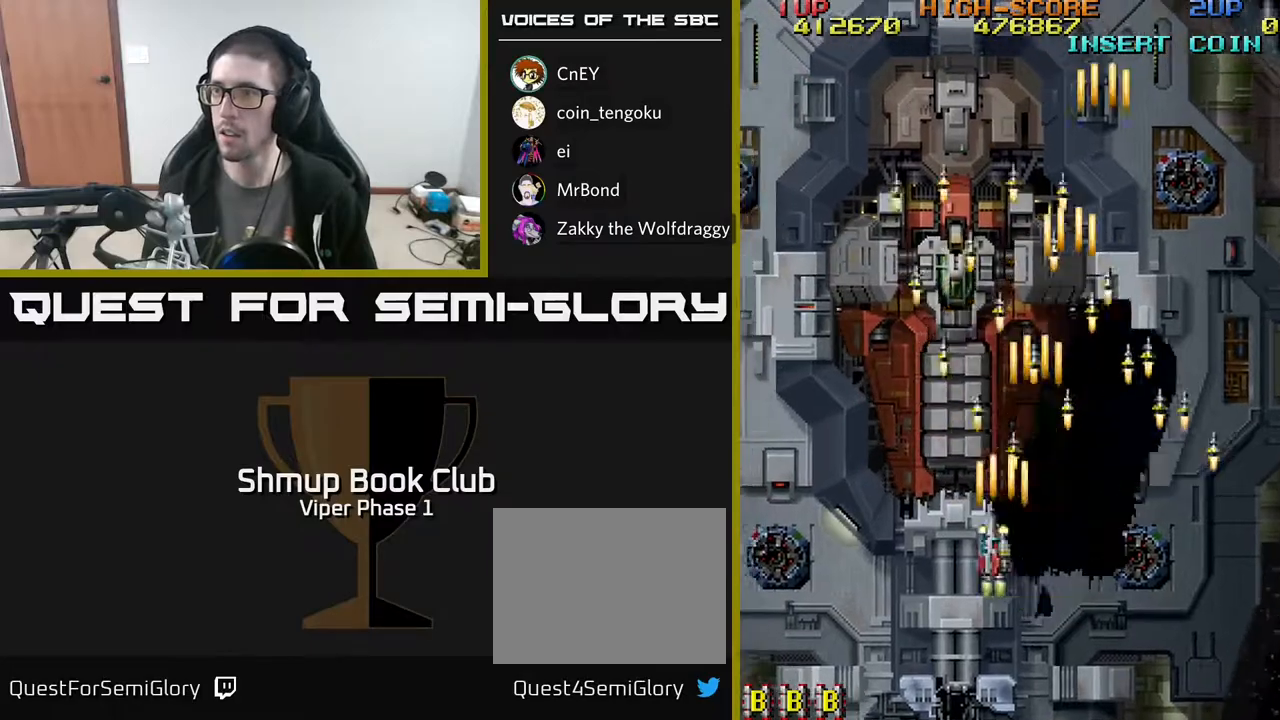
{"buttons": ["A"], "left_stick": "center", "events": [[167, "DPAD_DOWN", "down"], [167, "DPAD_LEFT", "up"], [417, "DPAD_DOWN", "up"]]}
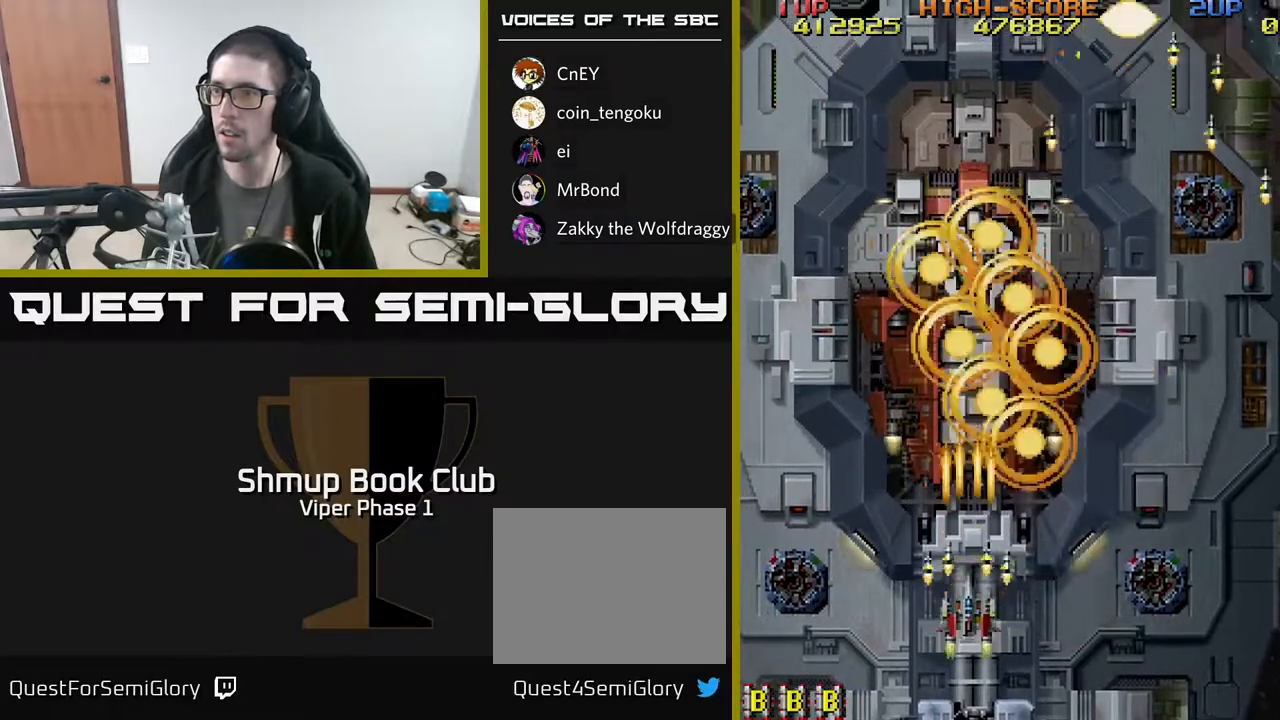
{"buttons": ["A"], "left_stick": "center", "events": []}
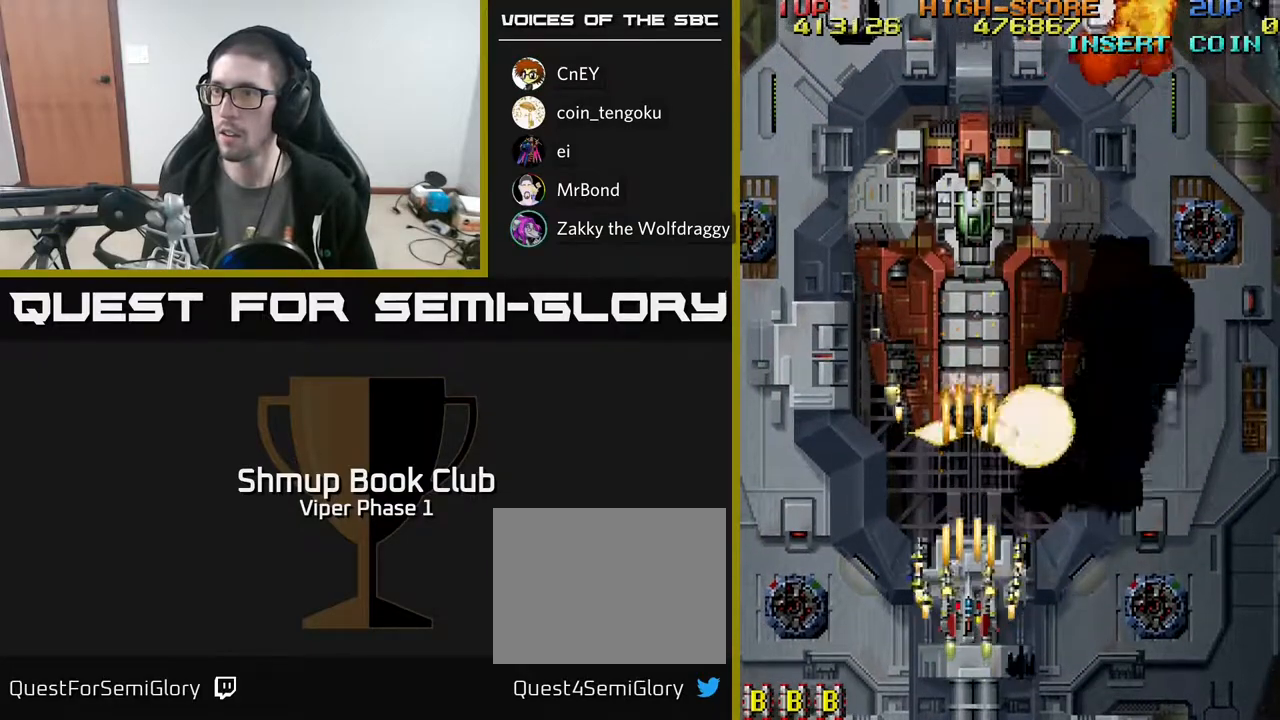
{"buttons": ["A"], "left_stick": "center", "events": []}
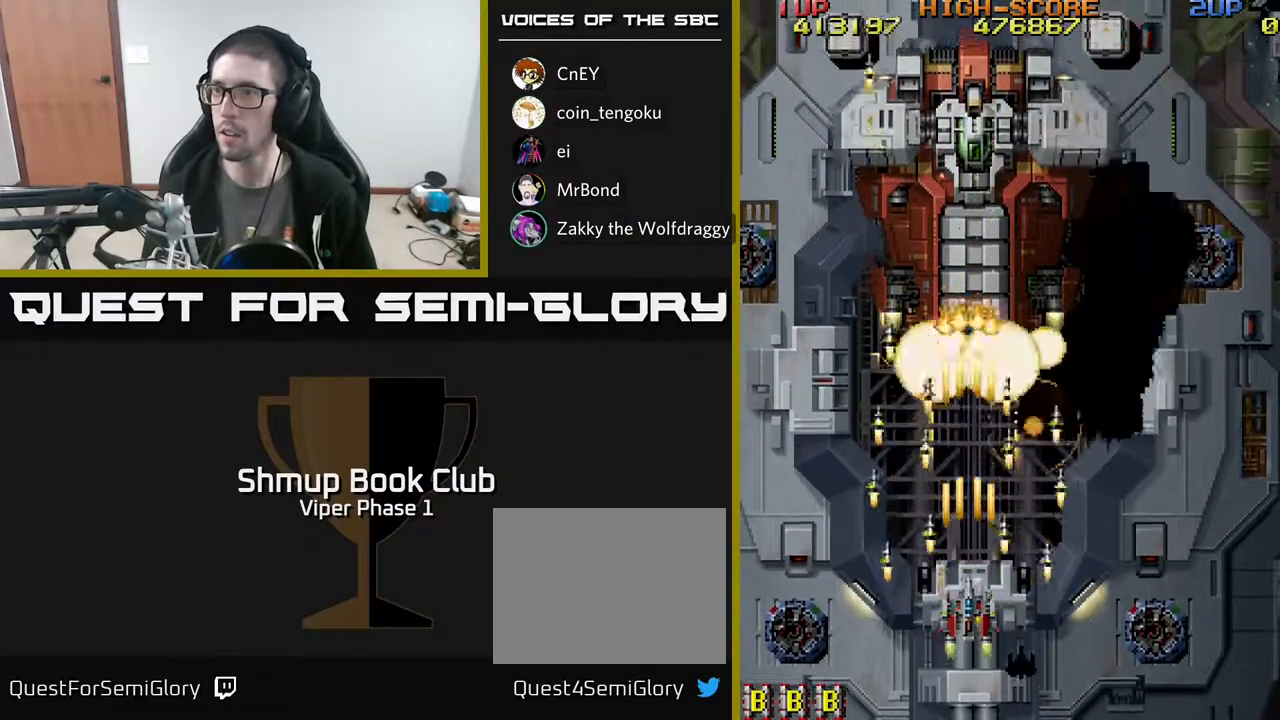
{"buttons": ["A"], "left_stick": "center", "events": []}
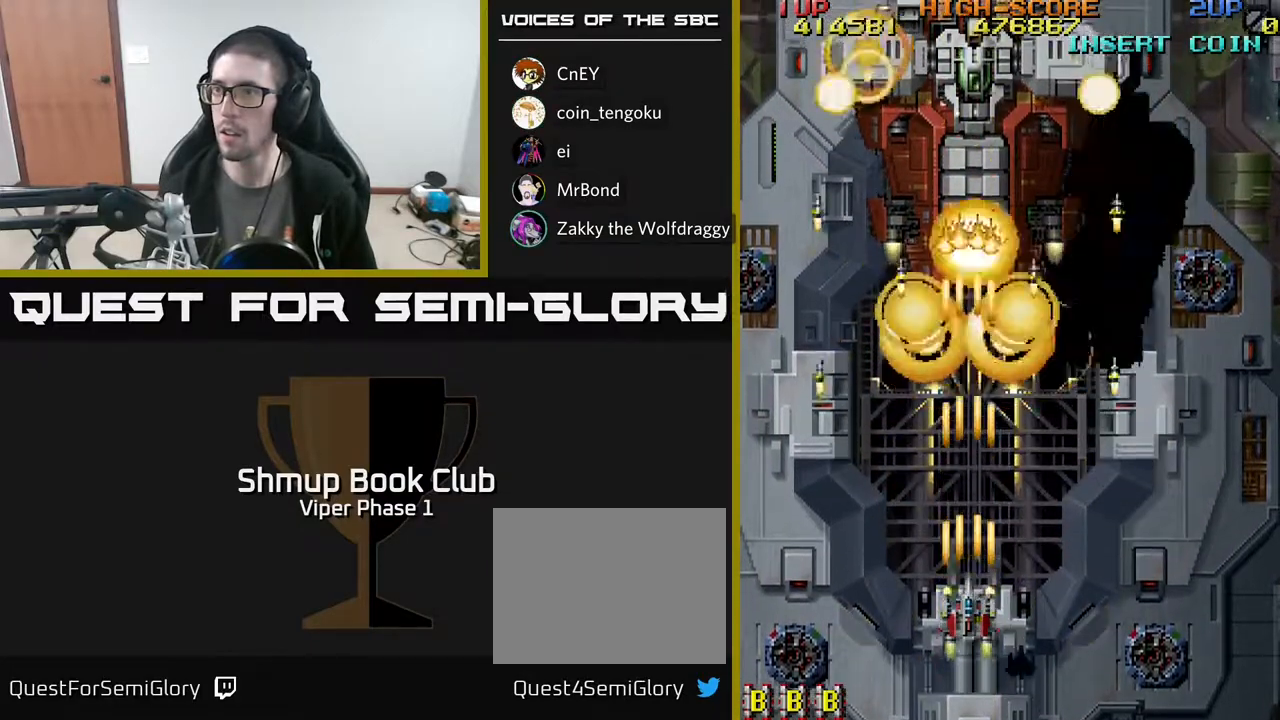
{"buttons": ["A"], "left_stick": "center", "events": []}
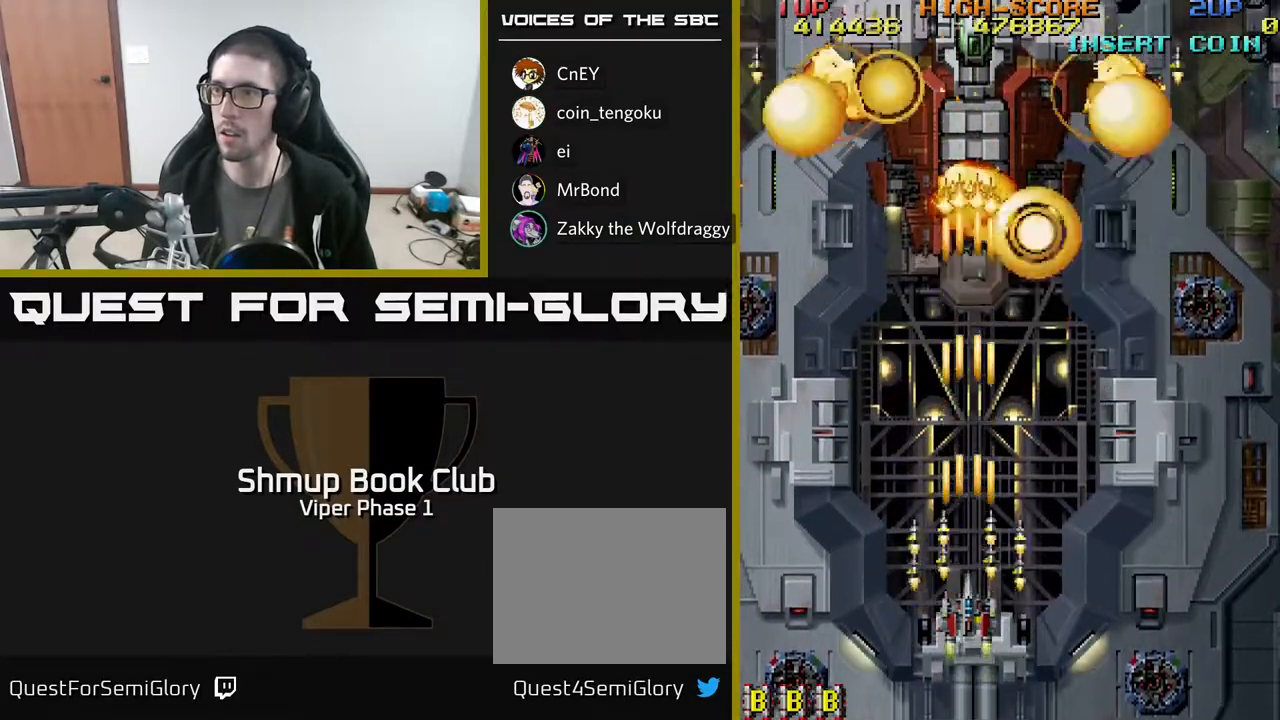
{"buttons": ["A"], "left_stick": "center", "events": []}
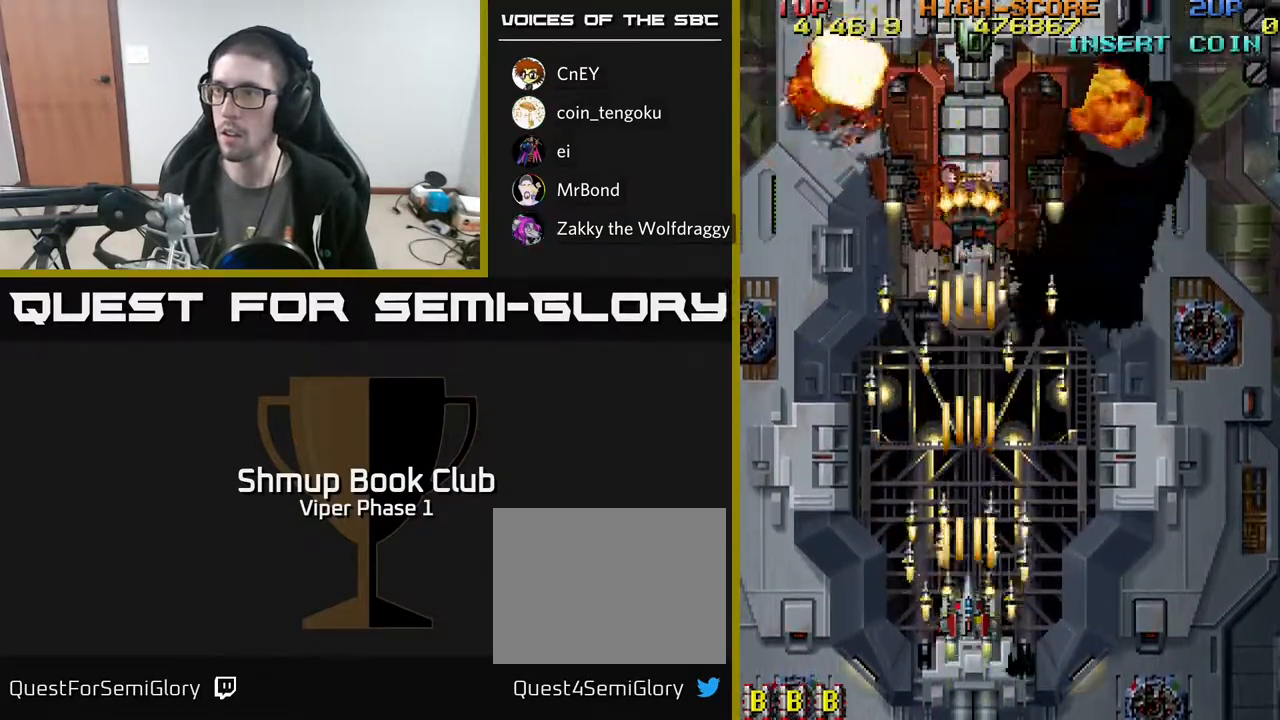
{"buttons": ["A"], "left_stick": "center", "events": []}